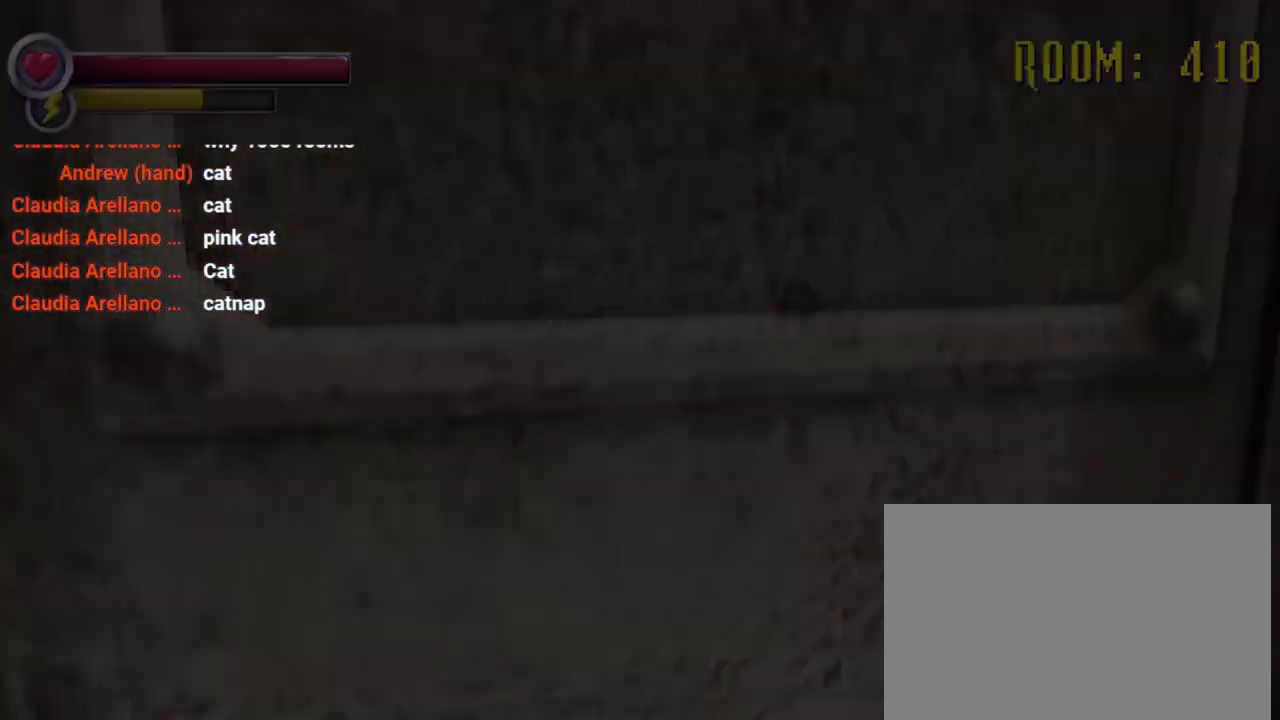
Gameplay with a controller (PlayStation layout); each line is a JSON object with the inputs held at the frame after it. "events" lists button and stick changes between this image and that frame as [ms after this image, input, new state], when the widget could be followed in between. Not read: L3 R3.
{"buttons": [], "left_stick": "center", "right_stick": "center", "events": []}
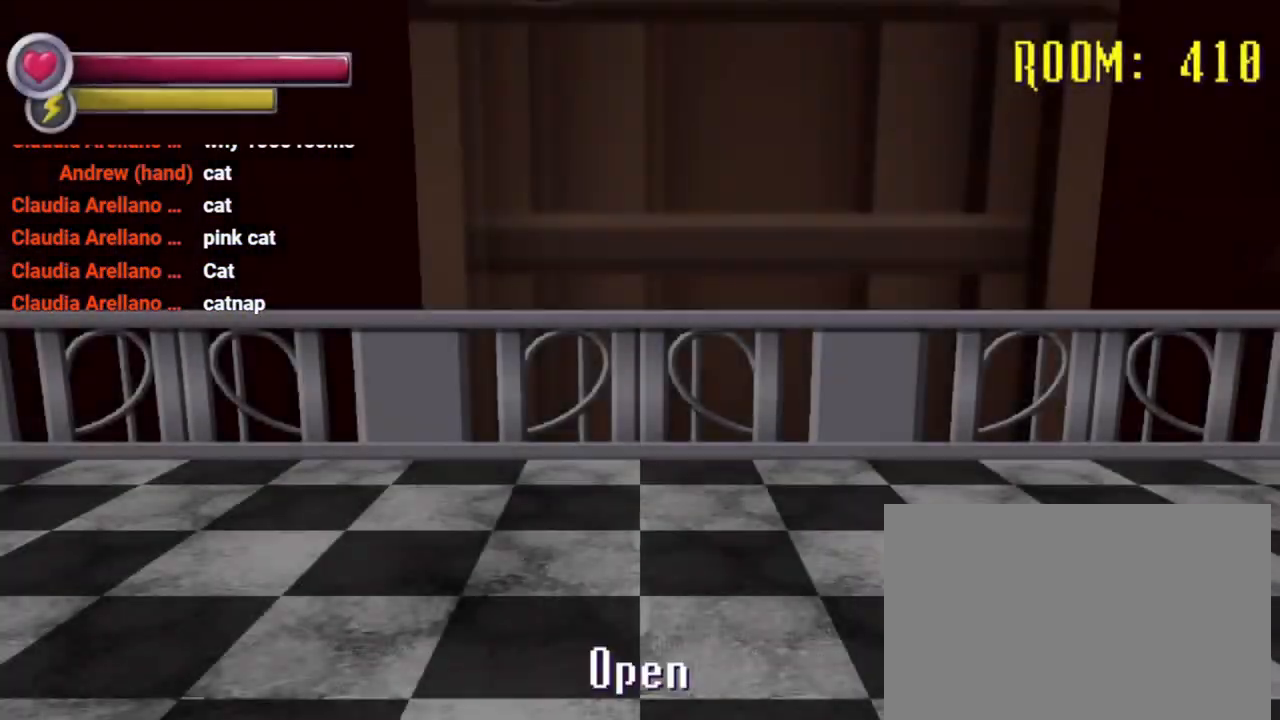
{"buttons": [], "left_stick": "center", "right_stick": "center", "events": []}
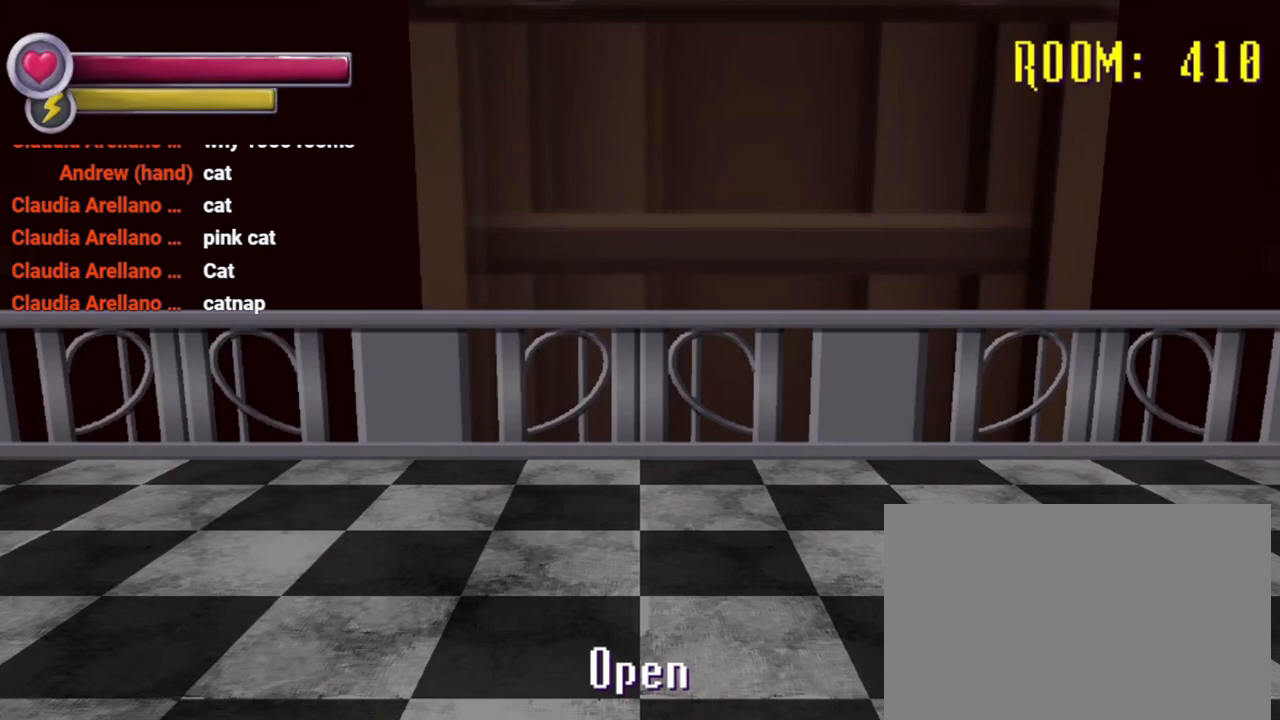
{"buttons": [], "left_stick": "up-right", "right_stick": "center", "events": [[367, "left_stick", "up-right"]]}
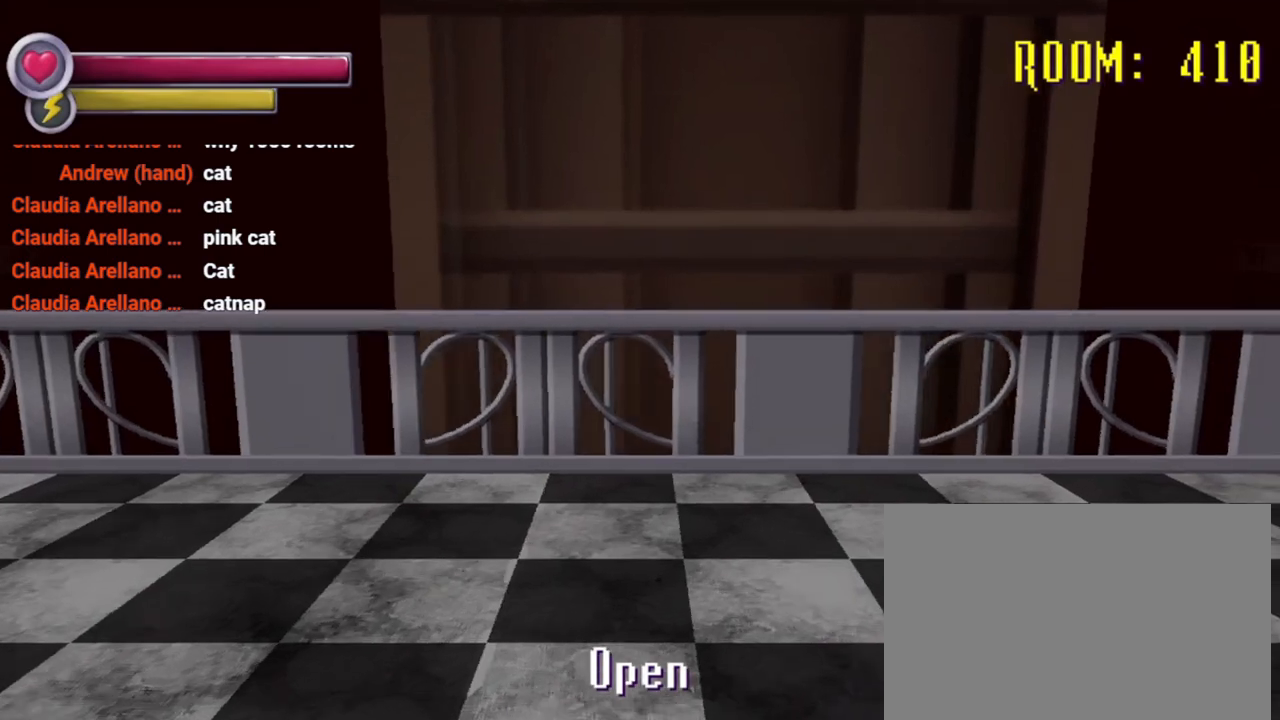
{"buttons": [], "left_stick": "up", "right_stick": "center", "events": [[267, "left_stick", "up"], [267, "right_stick", "up-right"], [467, "right_stick", "center"]]}
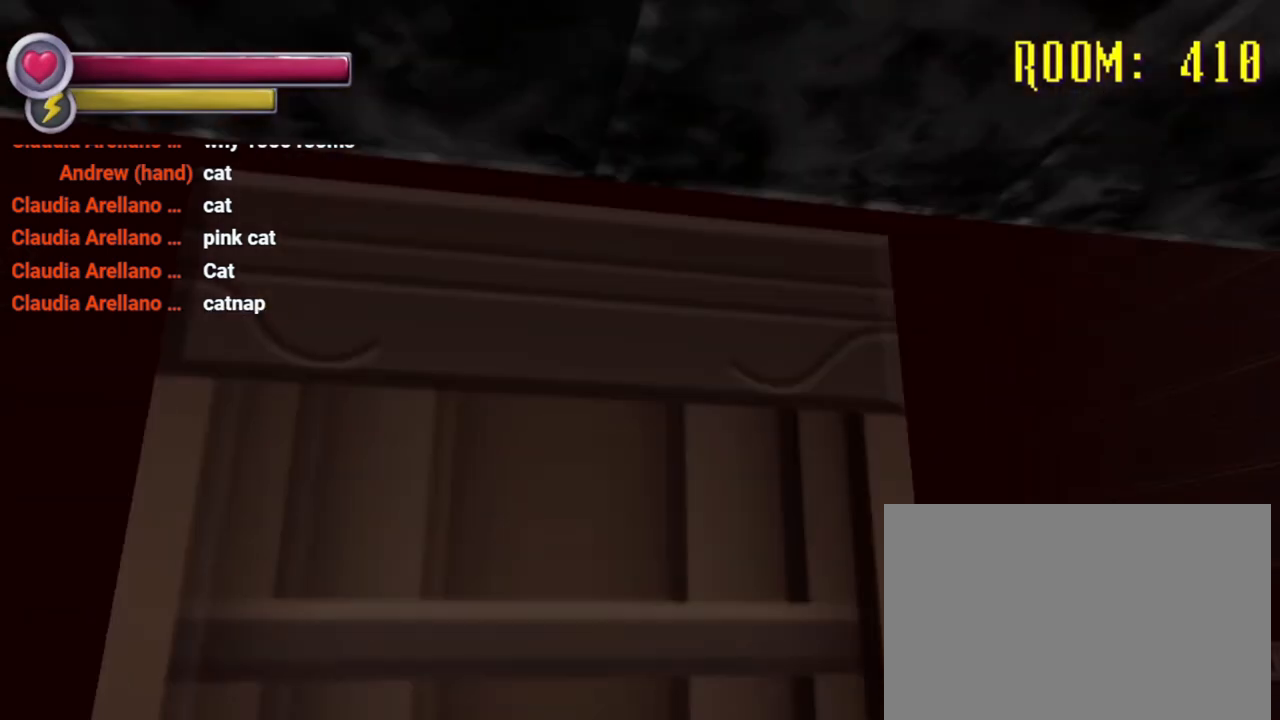
{"buttons": [], "left_stick": "up", "right_stick": "down-right", "events": [[67, "left_stick", "up-right"], [133, "right_stick", "right"], [167, "left_stick", "up"], [400, "right_stick", "down-right"]]}
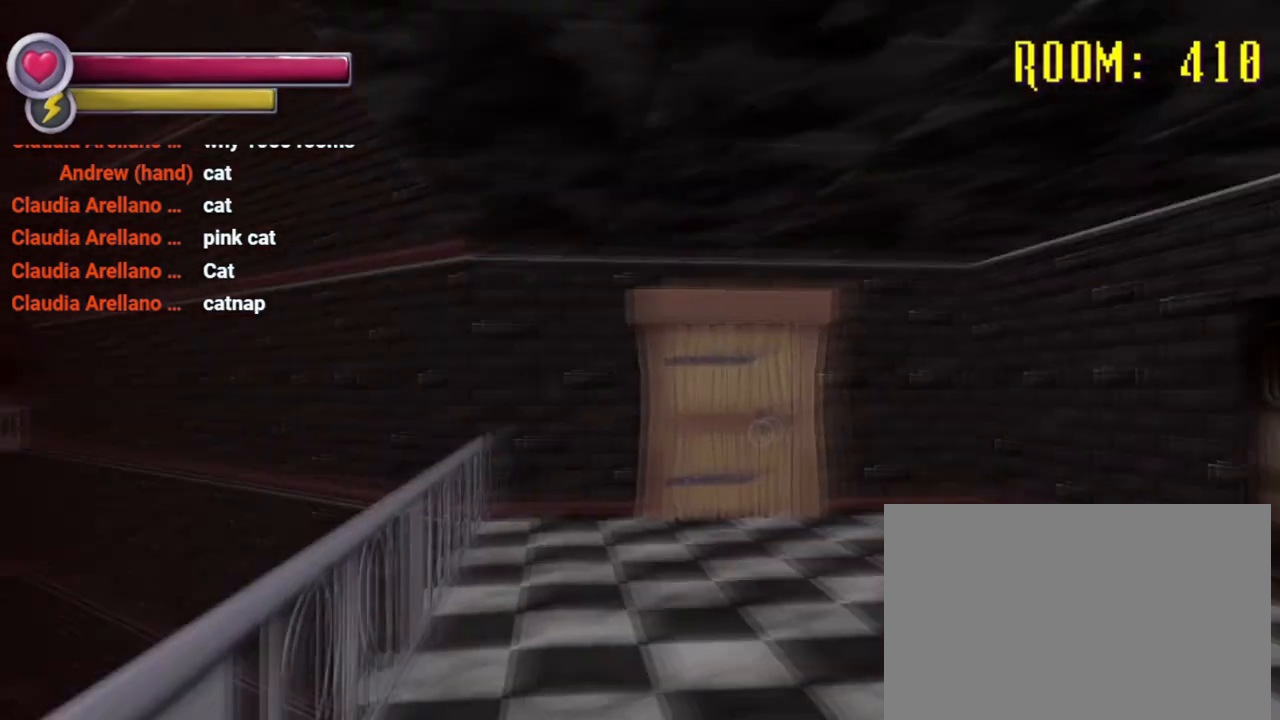
{"buttons": [], "left_stick": "up", "right_stick": "center", "events": [[67, "right_stick", "center"], [233, "right_stick", "right"], [467, "right_stick", "center"]]}
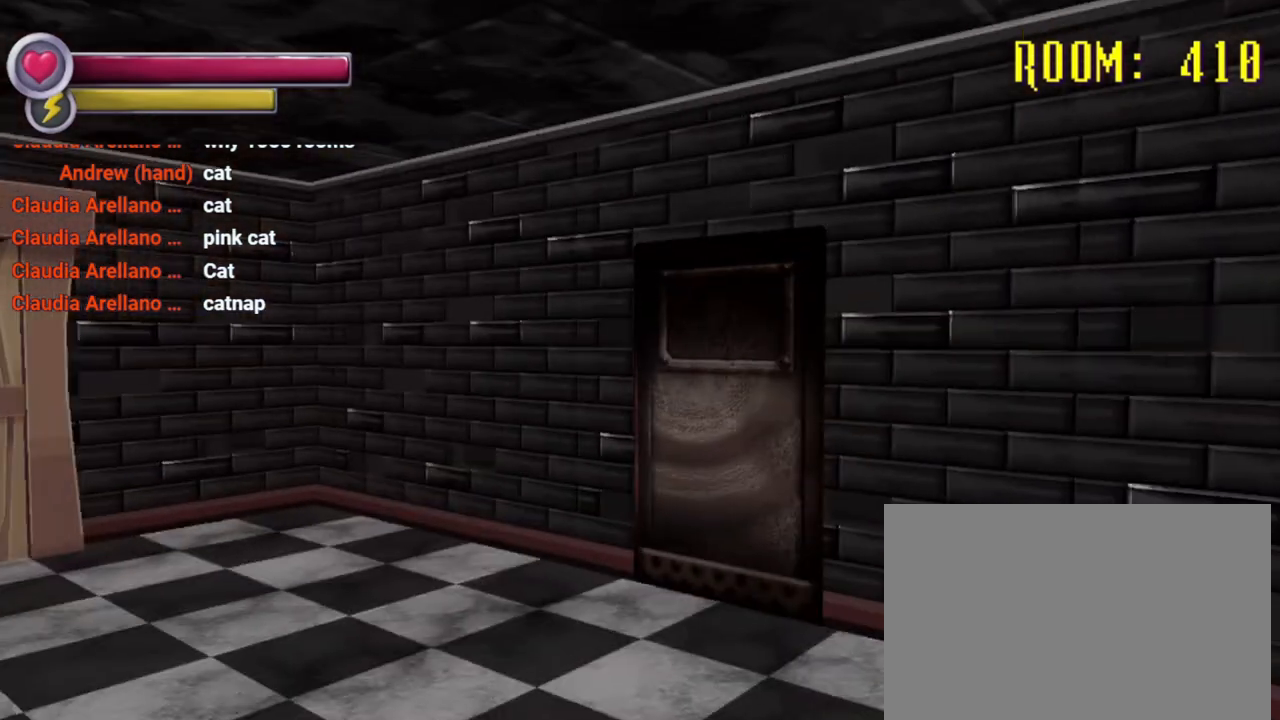
{"buttons": [], "left_stick": "up-left", "right_stick": "center", "events": [[67, "left_stick", "up-left"], [100, "right_stick", "right"], [267, "right_stick", "center"]]}
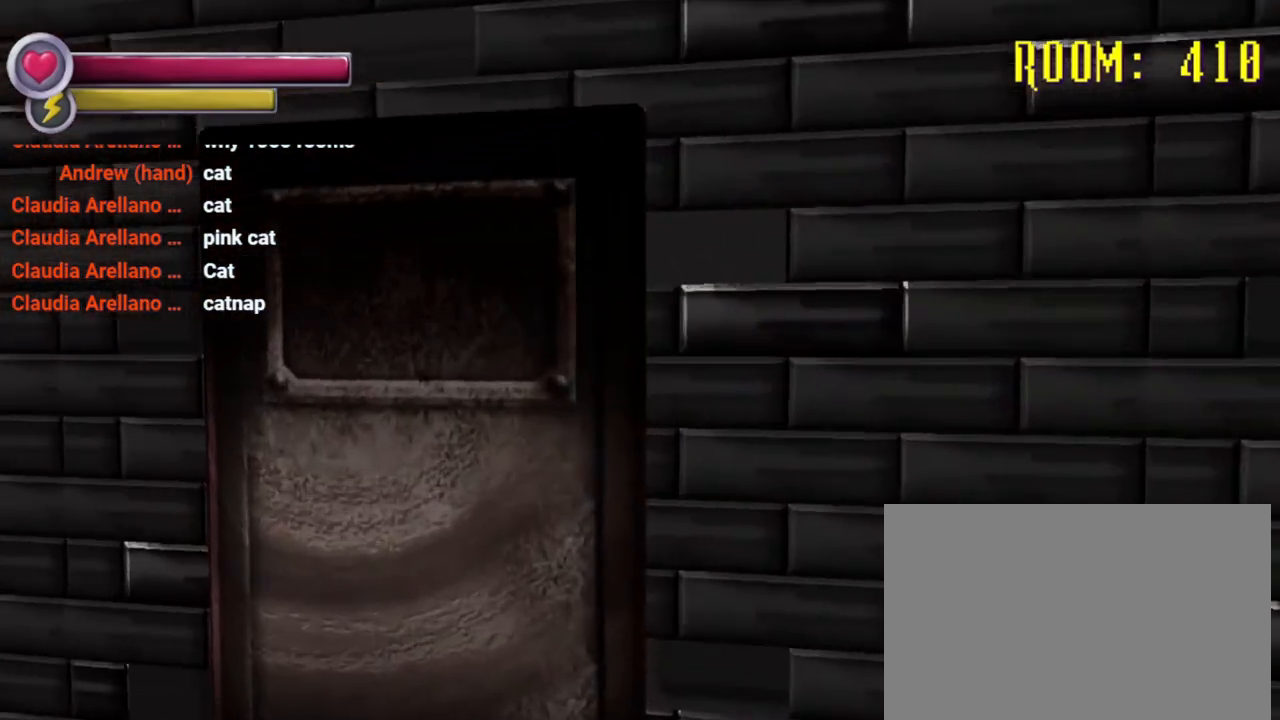
{"buttons": [], "left_stick": "center", "right_stick": "center", "events": [[167, "left_stick", "up"], [300, "left_stick", "center"], [333, "CROSS", "down"], [433, "CROSS", "up"]]}
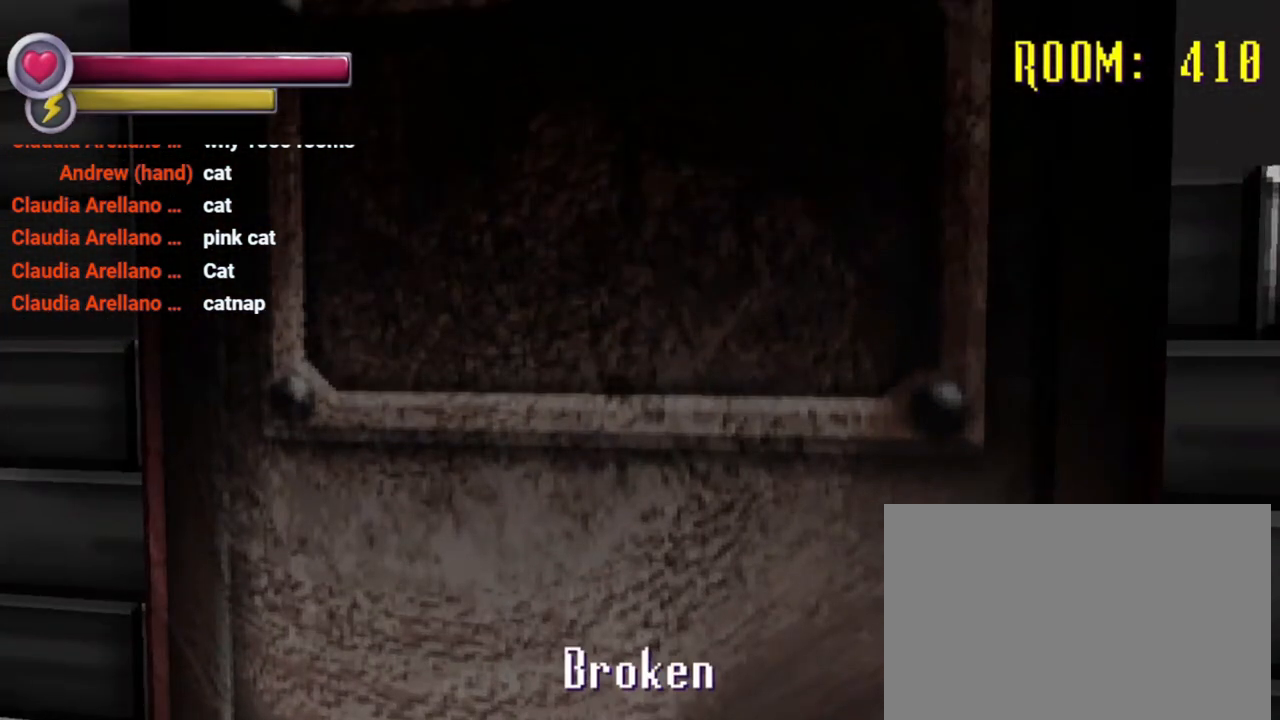
{"buttons": [], "left_stick": "up-left", "right_stick": "left", "events": [[333, "right_stick", "left"], [367, "left_stick", "left"], [467, "left_stick", "up-left"]]}
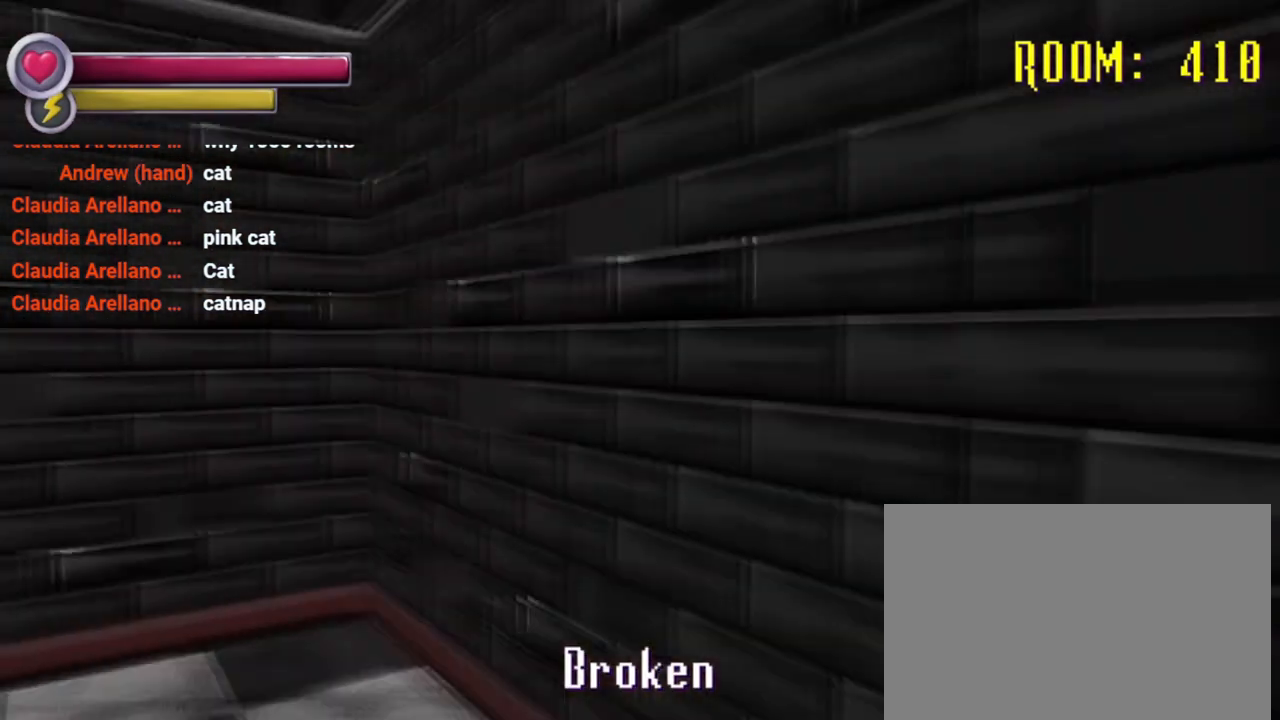
{"buttons": [], "left_stick": "up-left", "right_stick": "center", "events": [[167, "right_stick", "center"], [233, "left_stick", "up"], [333, "left_stick", "up-left"]]}
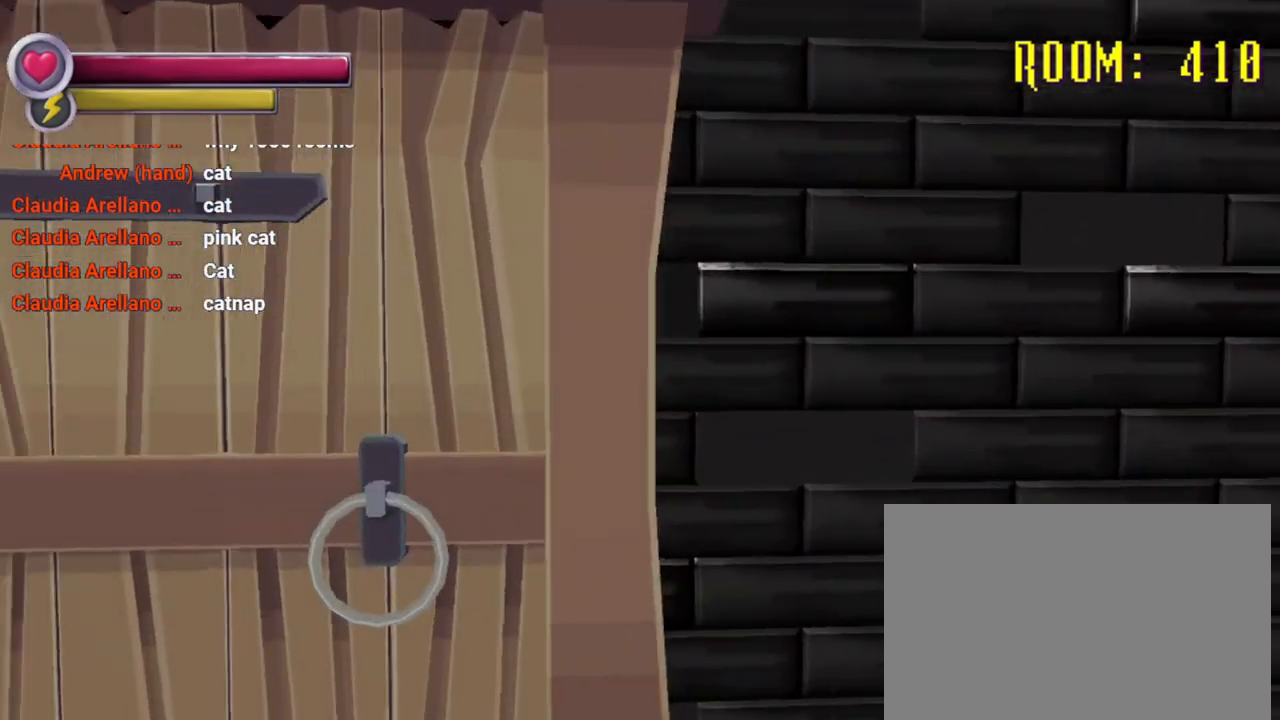
{"buttons": [], "left_stick": "center", "right_stick": "center", "events": [[167, "CROSS", "down"], [200, "left_stick", "center"], [267, "CROSS", "up"]]}
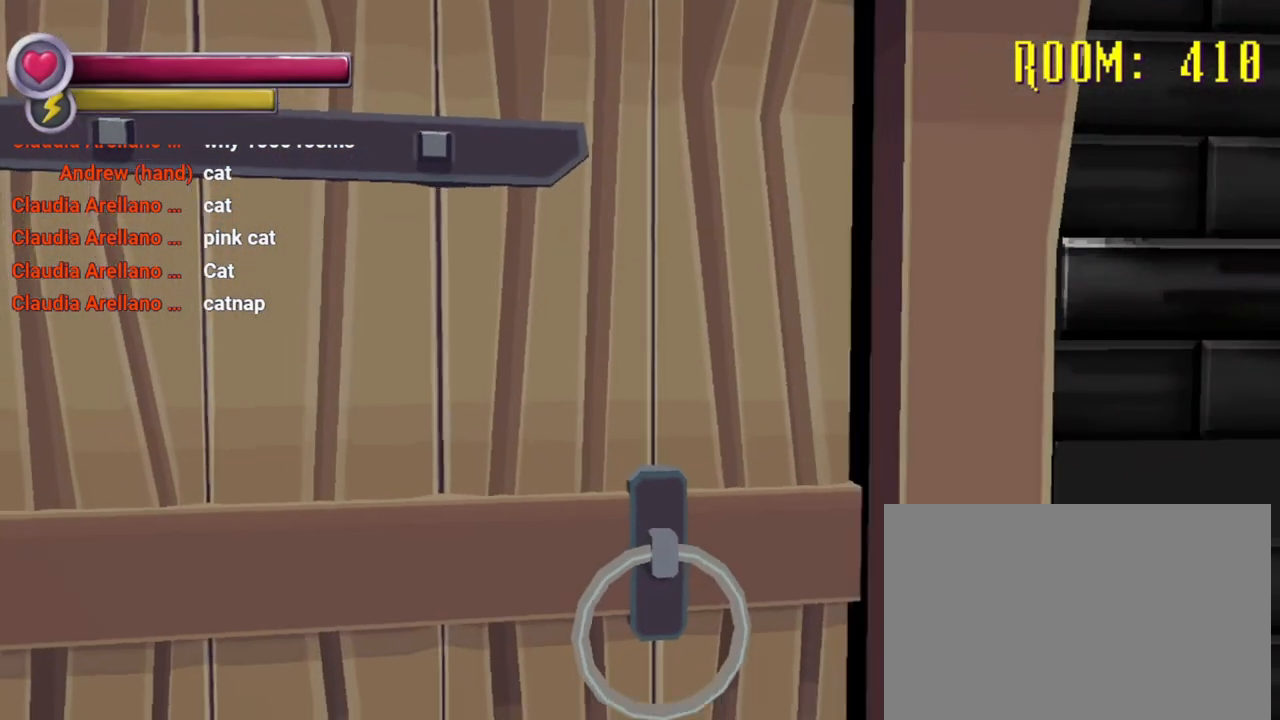
{"buttons": [], "left_stick": "center", "right_stick": "center", "events": []}
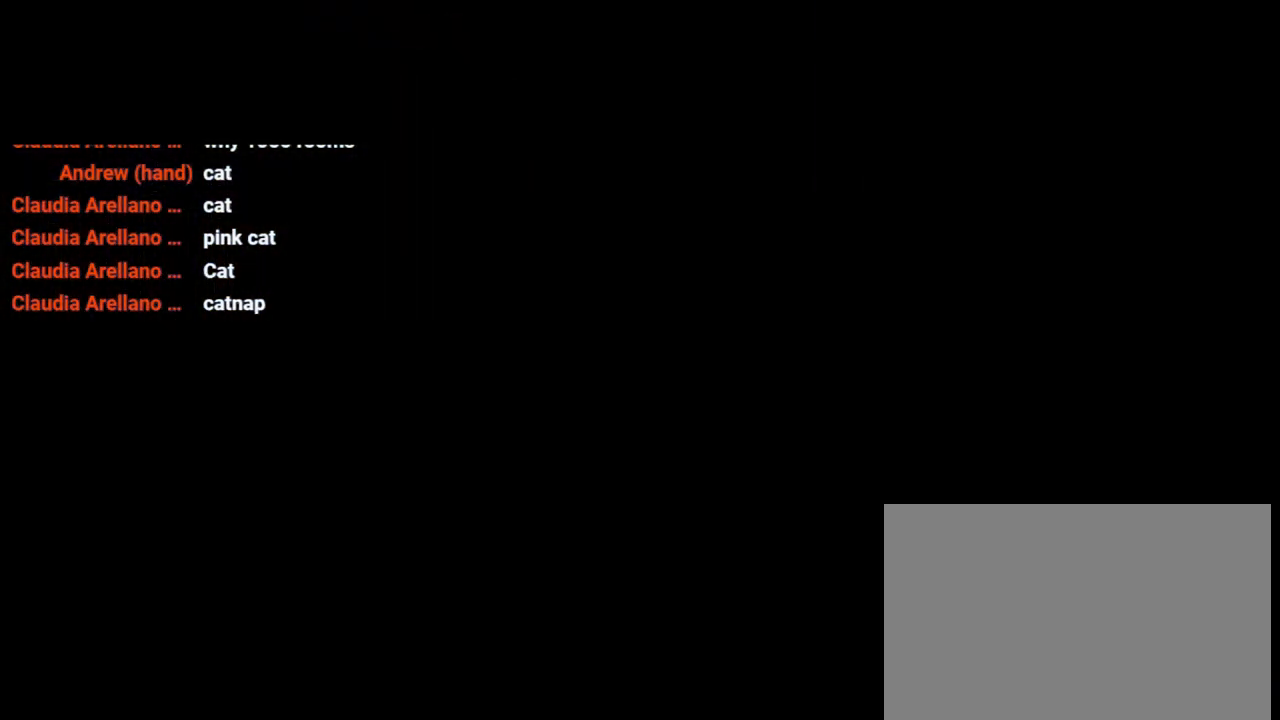
{"buttons": ["R2"], "left_stick": "up", "right_stick": "center", "events": [[300, "R2", "down"], [300, "left_stick", "up"]]}
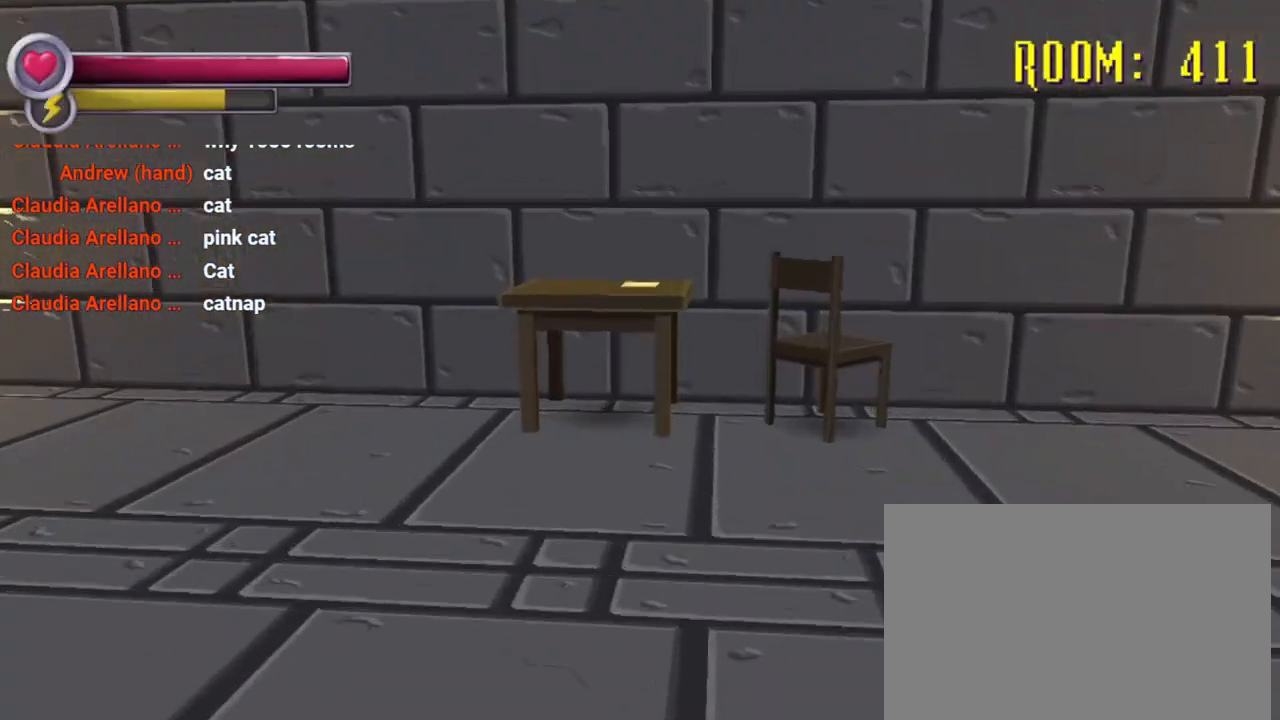
{"buttons": ["CROSS"], "left_stick": "up", "right_stick": "center", "events": [[333, "R2", "up"], [433, "CROSS", "down"]]}
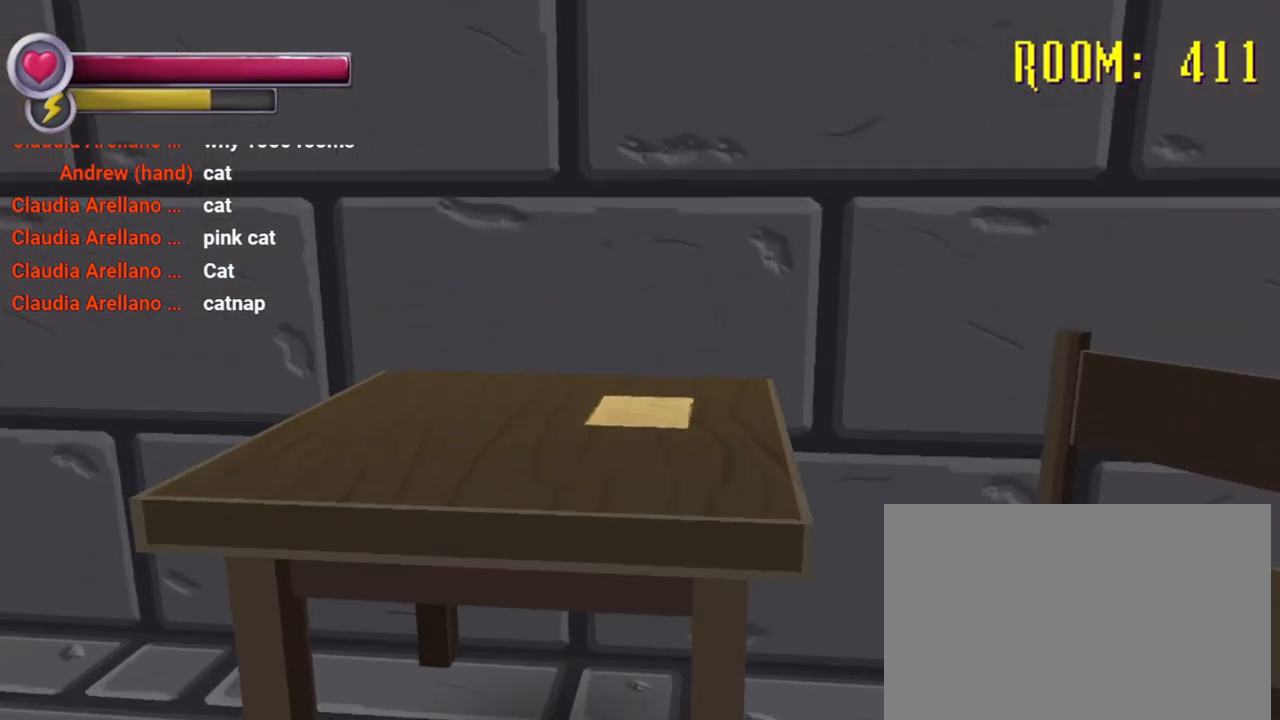
{"buttons": [], "left_stick": "center", "right_stick": "center", "events": [[33, "CROSS", "up"], [33, "left_stick", "center"], [267, "left_stick", "up"], [300, "CROSS", "down"], [367, "CROSS", "up"], [367, "left_stick", "center"]]}